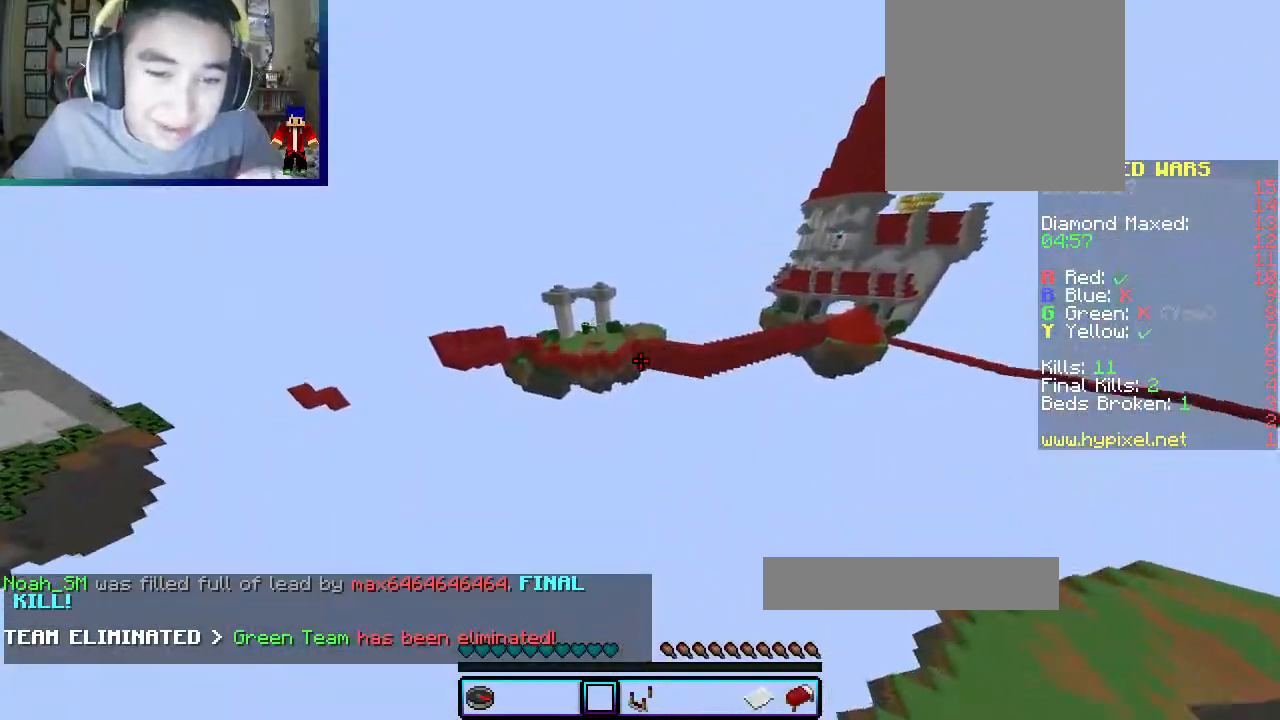
Gameplay with keyboard and mouse; each line is a JSON object with the keys and mouse buttons held at the frame after it. "events" lists presses ("down") and releases ("up") of "a", "d", "s", "w", "mouse_left" and "mouse_right" between this image and that frame as [ms after this image, input, new state], when the widget could be followed in between. "mouse_left", "mouse_right" = the "left", "right" buttons of the "mouse" list. No other keys are recorded. Fast repeated clicks can show as one long hold. Mouse movement is not recorded.
{"keys": [], "mouse": [], "events": [[250, "d", "down"], [350, "w", "up"], [483, "d", "up"]]}
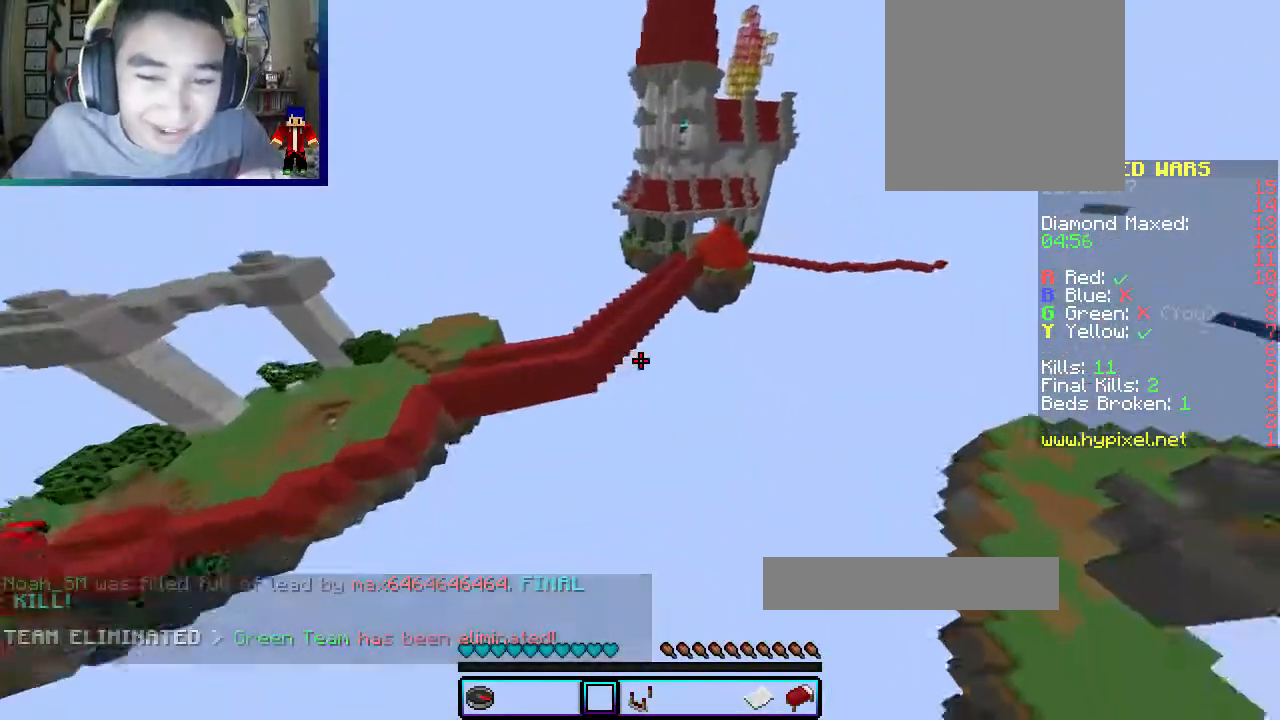
{"keys": ["w"], "mouse": [], "events": [[217, "w", "down"]]}
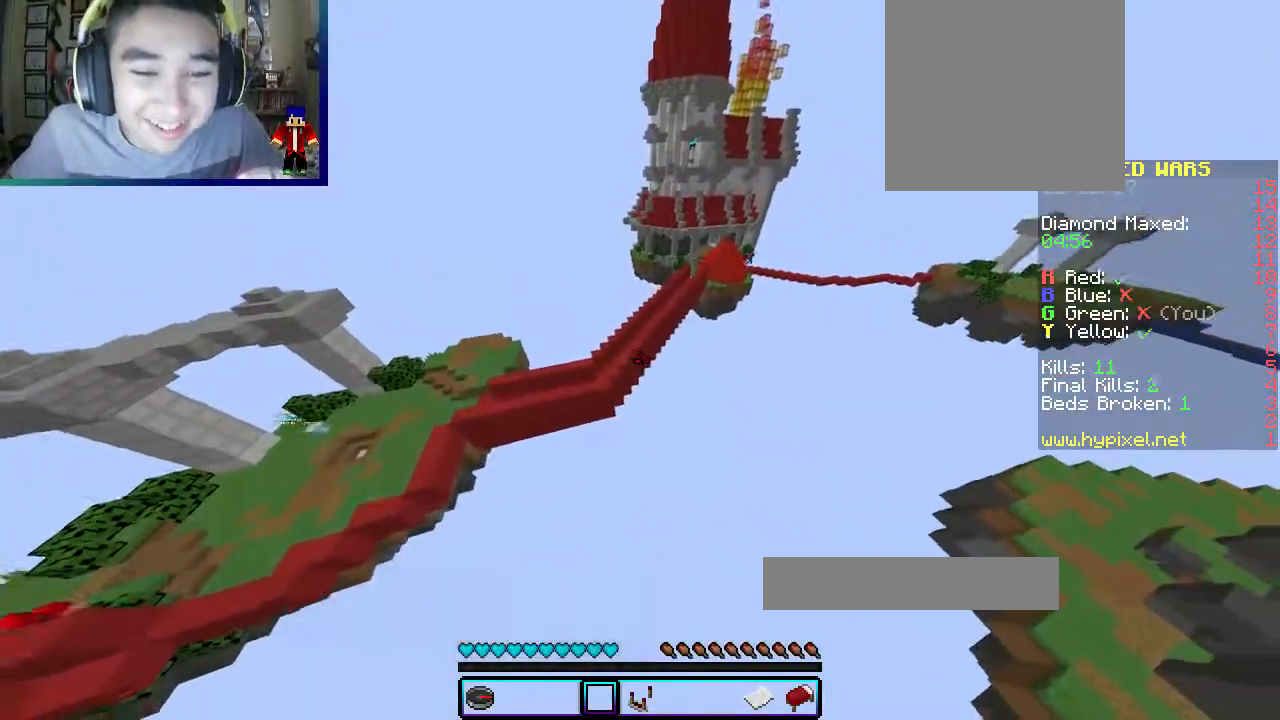
{"keys": ["a", "w"], "mouse": [], "events": [[167, "a", "down"]]}
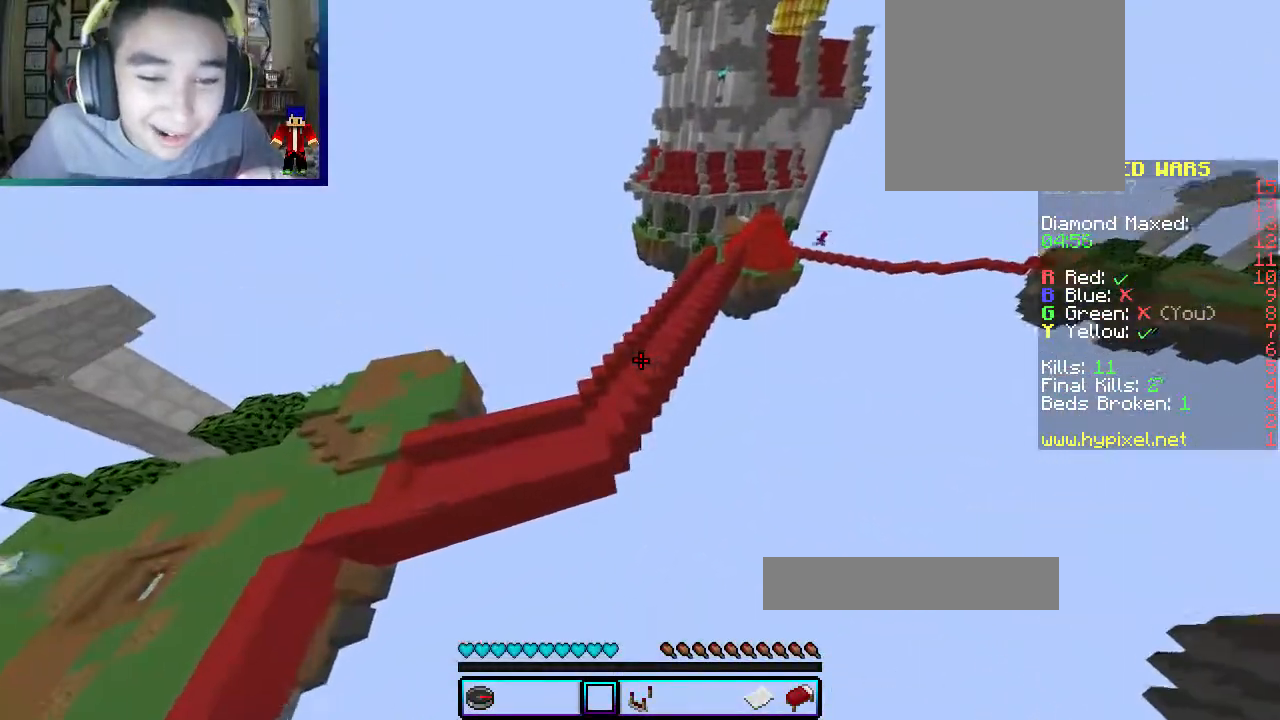
{"keys": ["w"], "mouse": [], "events": [[217, "a", "up"]]}
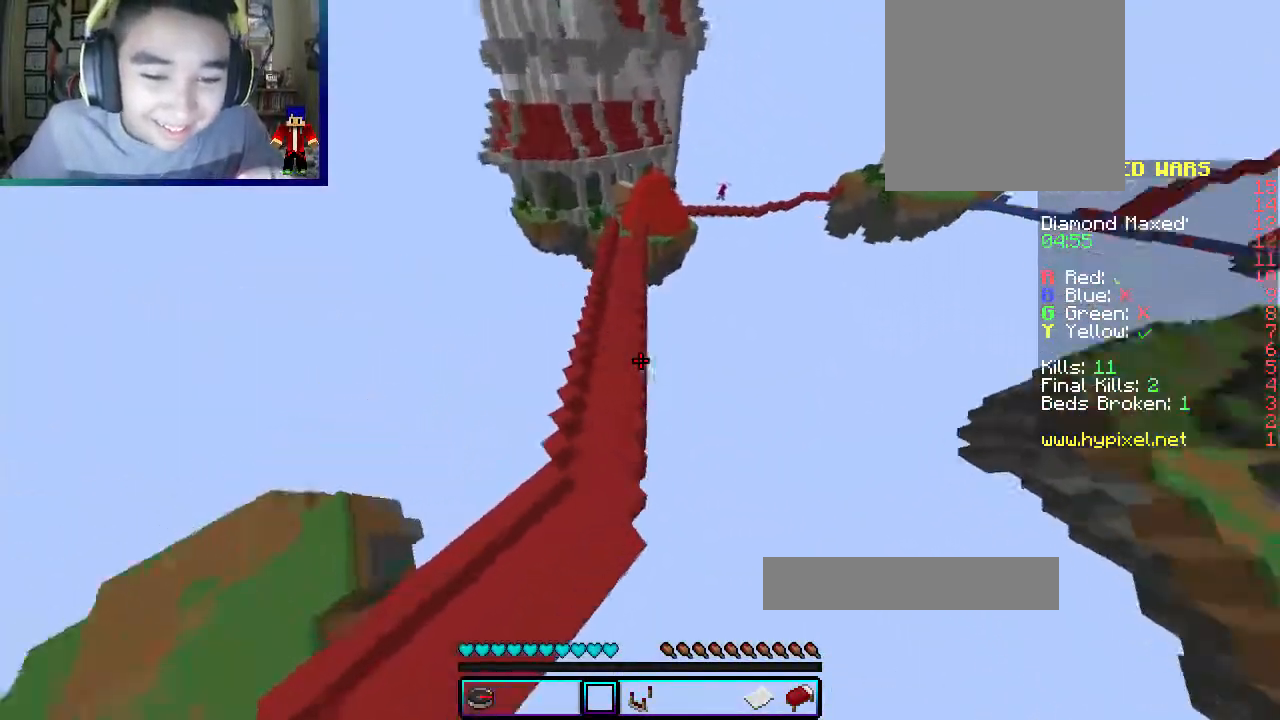
{"keys": ["w"], "mouse": [], "events": [[83, "d", "down"], [283, "d", "up"]]}
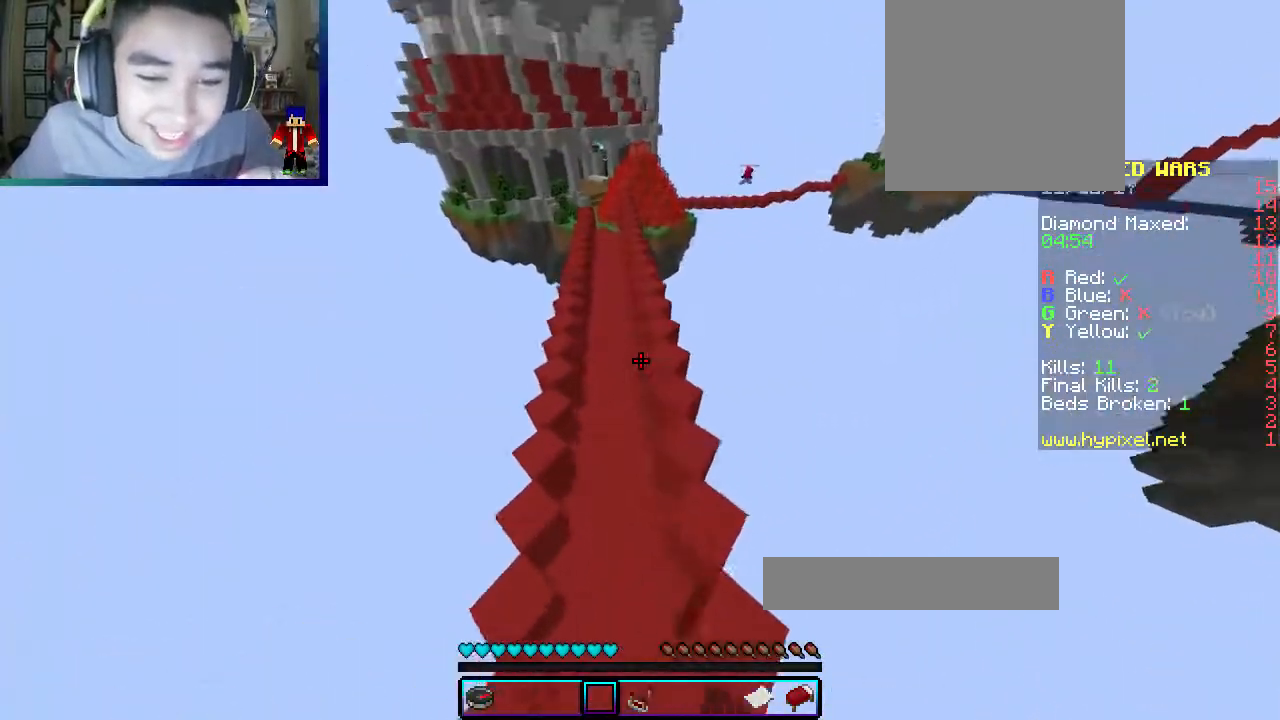
{"keys": ["w"], "mouse": [], "events": []}
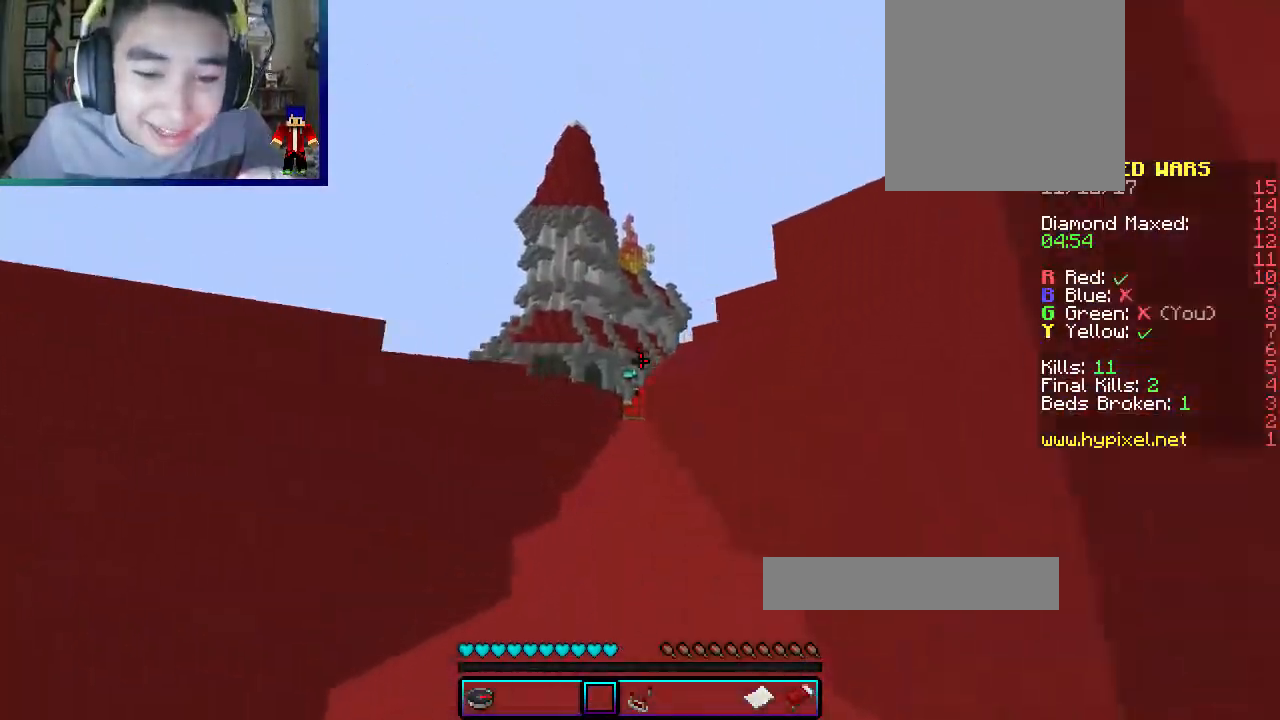
{"keys": ["w"], "mouse": [], "events": []}
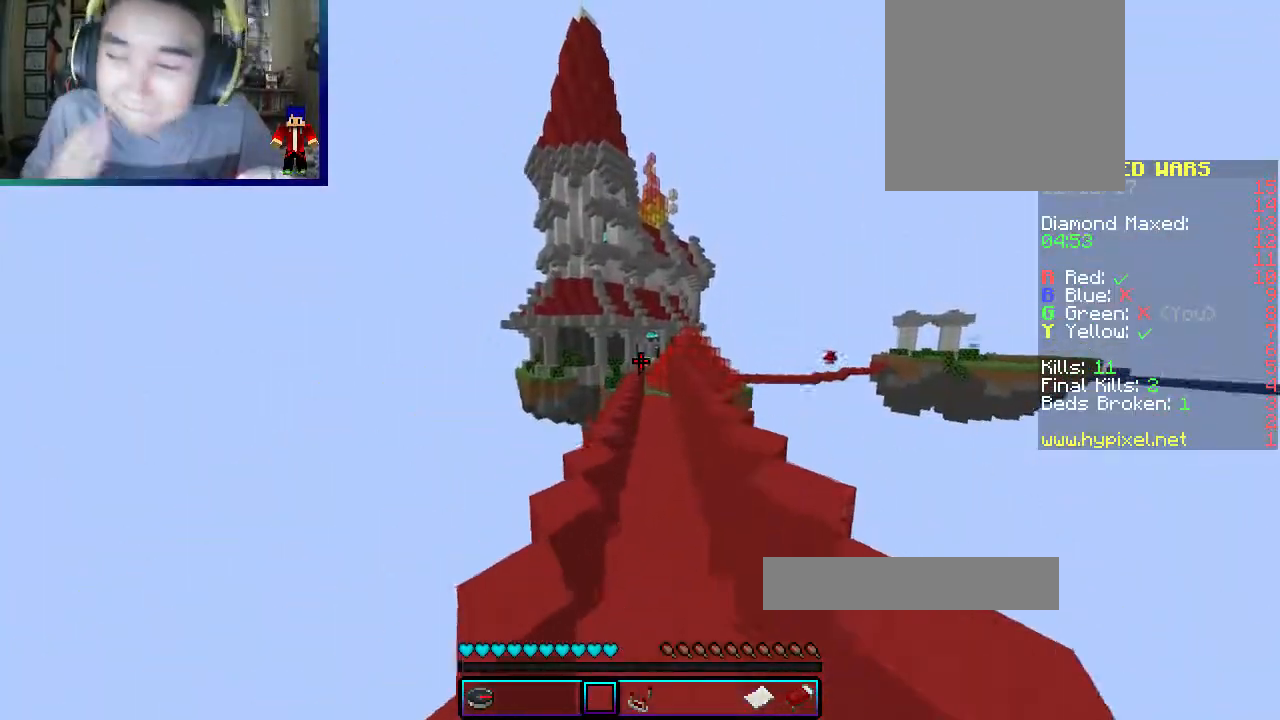
{"keys": ["w"], "mouse": [], "events": []}
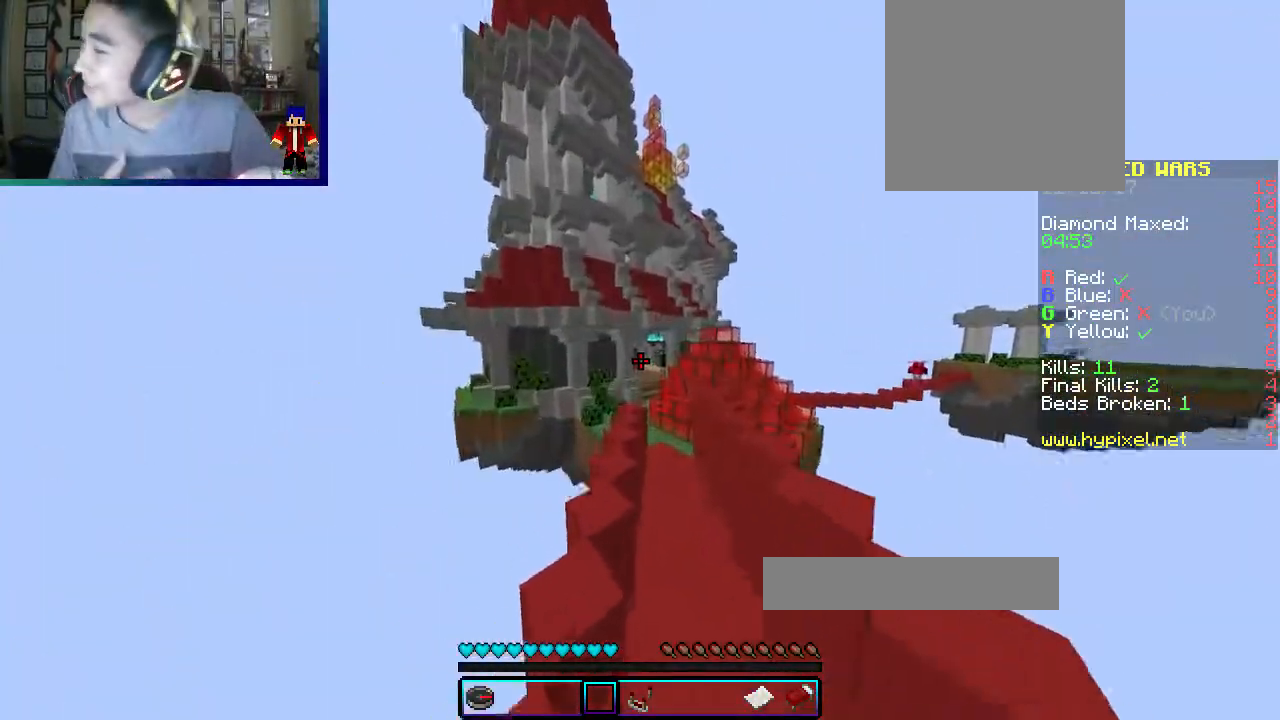
{"keys": ["w"], "mouse": [], "events": [[150, "w", "up"], [500, "w", "down"]]}
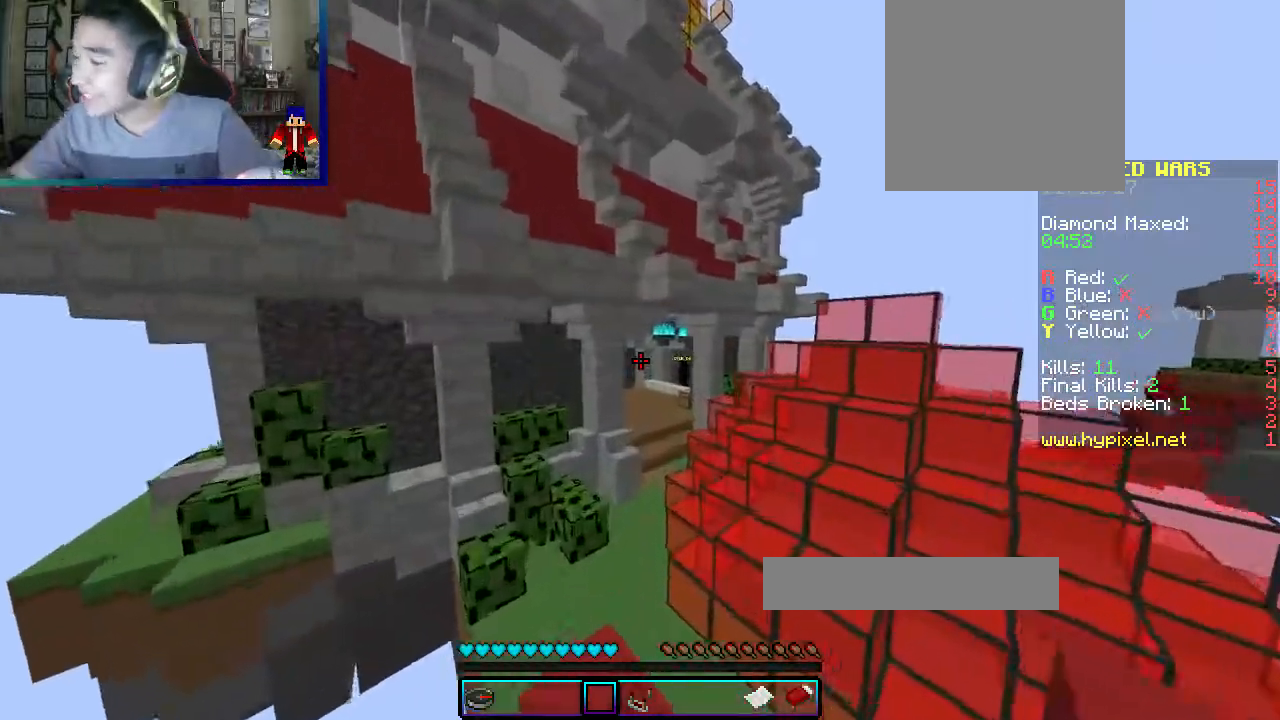
{"keys": ["w"], "mouse": [], "events": []}
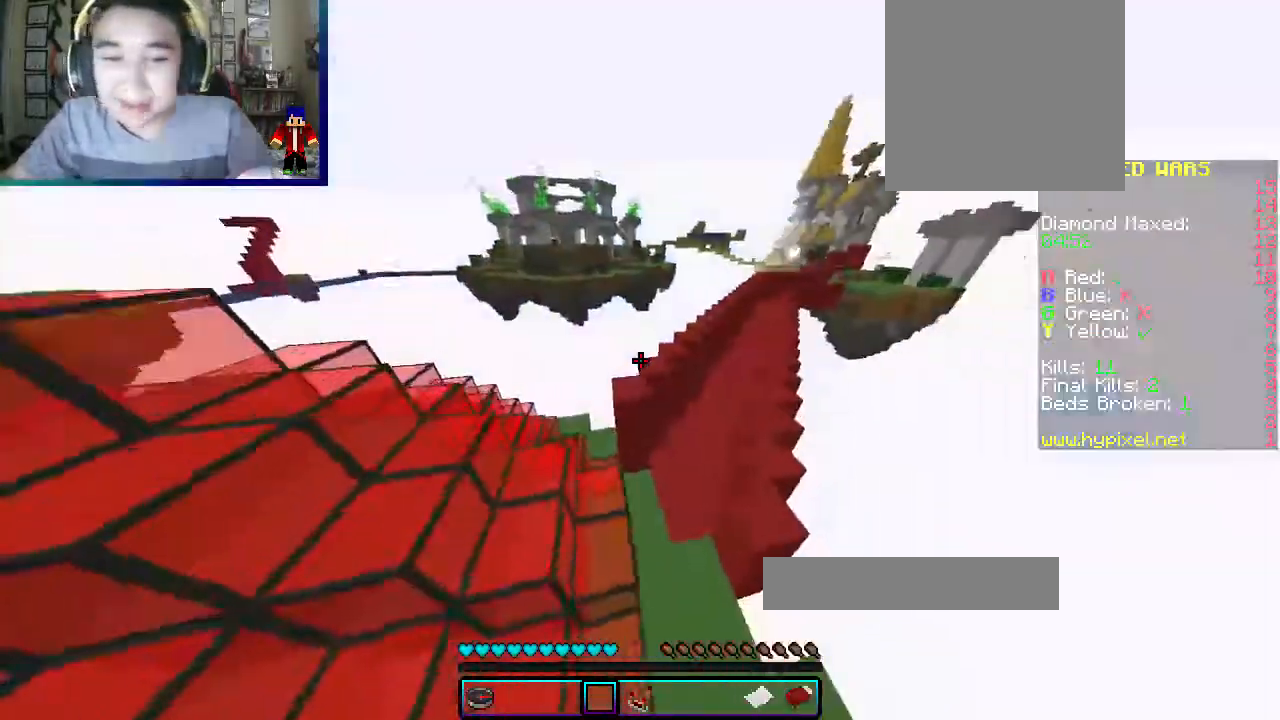
{"keys": ["w"], "mouse": [], "events": [[67, "d", "down"], [483, "d", "up"]]}
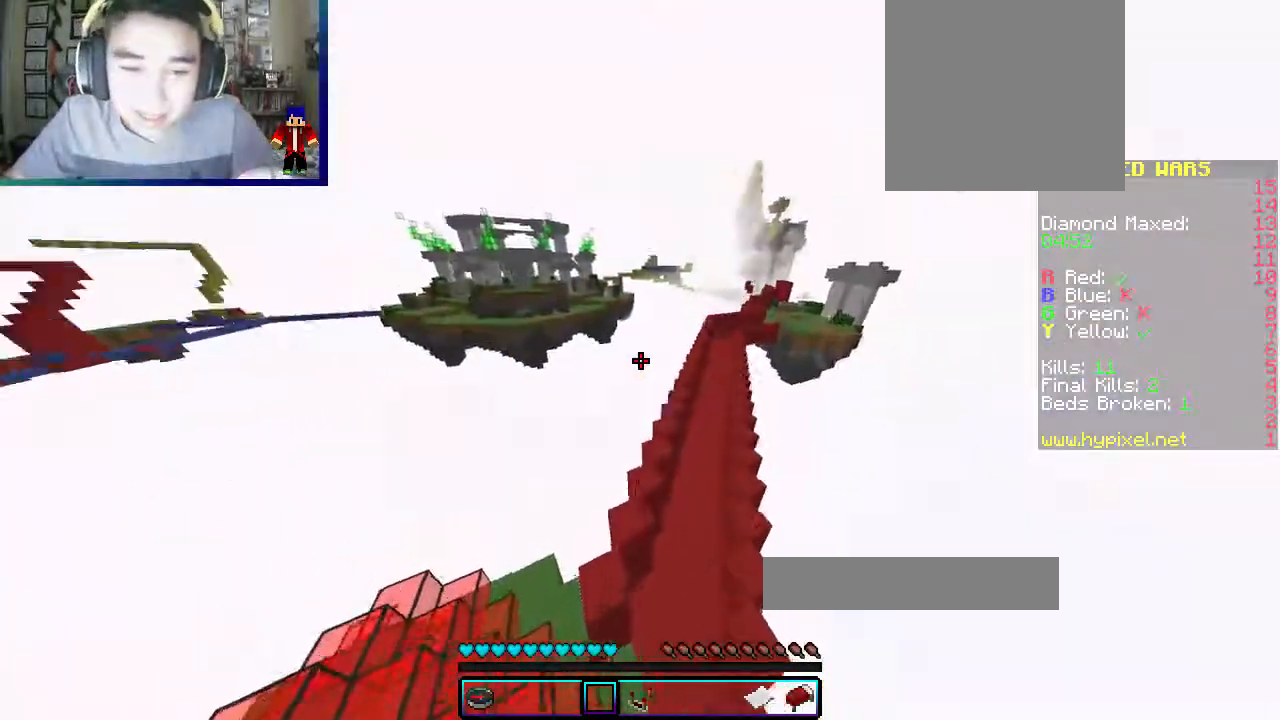
{"keys": ["d"], "mouse": [], "events": [[217, "d", "down"], [317, "w", "up"]]}
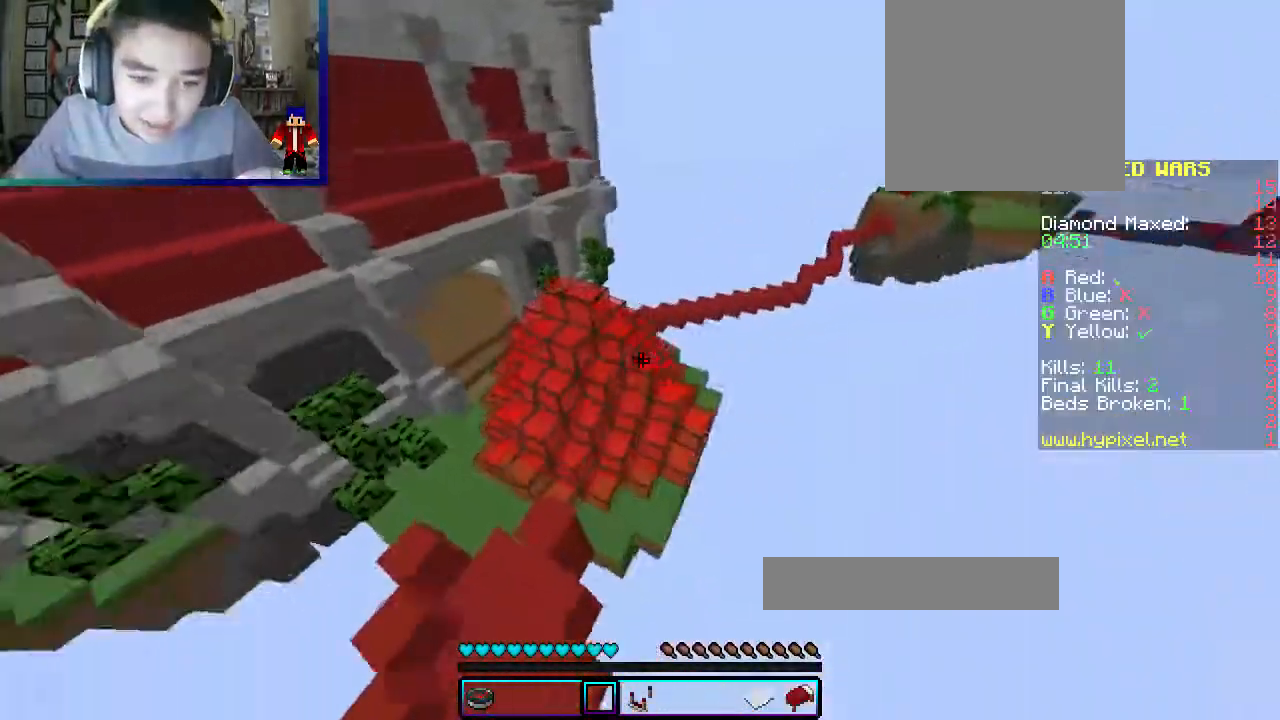
{"keys": [], "mouse": [], "events": [[200, "d", "up"], [200, "mouse_left", "down"], [433, "mouse_left", "up"]]}
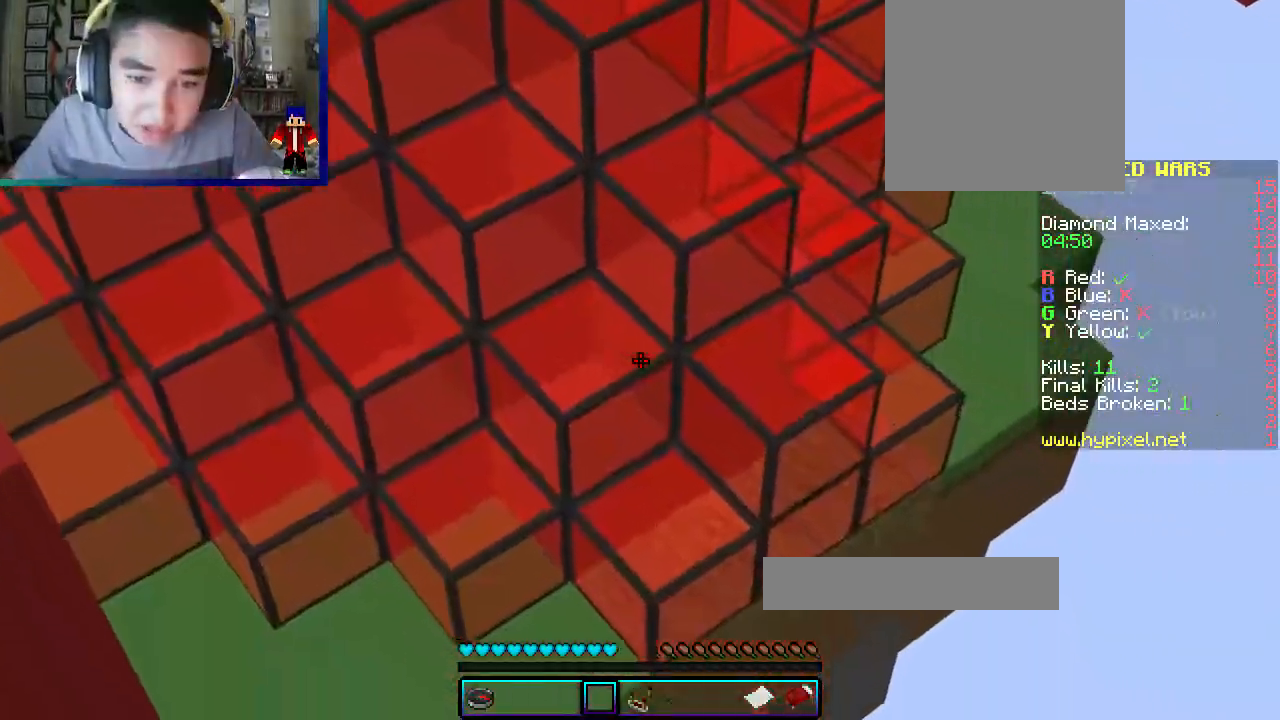
{"keys": ["w"], "mouse": [], "events": [[17, "w", "down"]]}
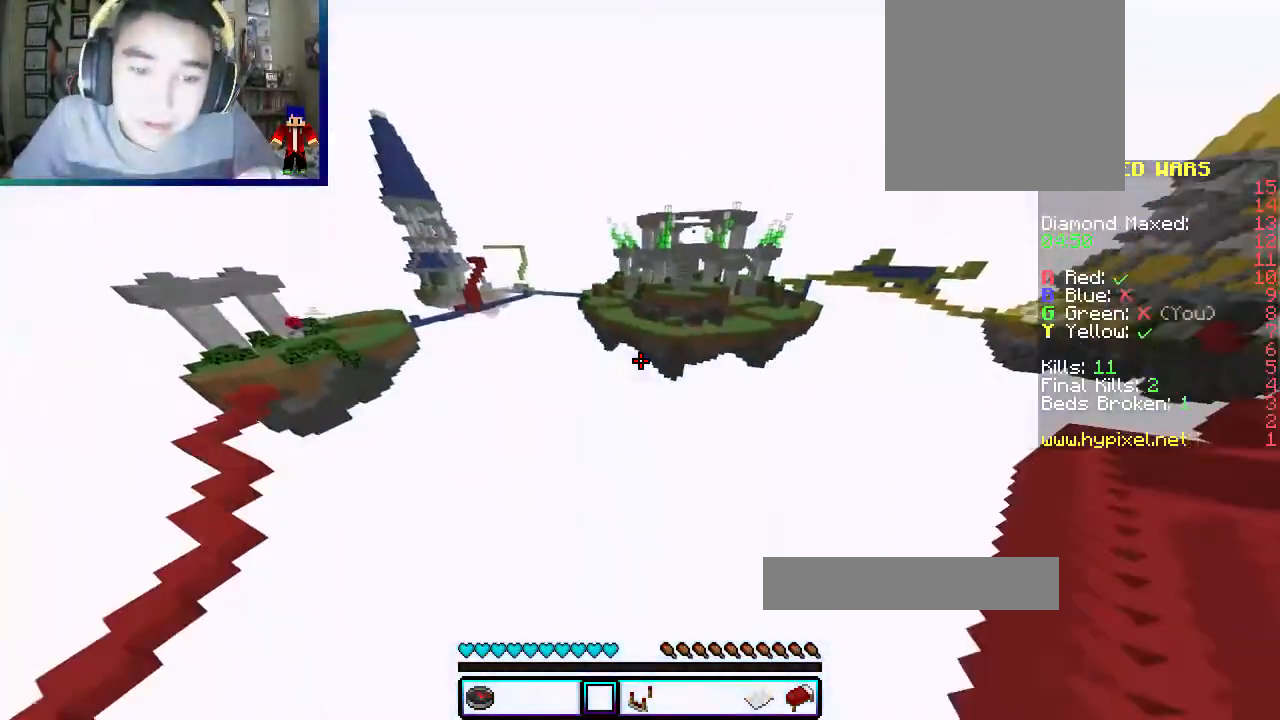
{"keys": ["w"], "mouse": [], "events": []}
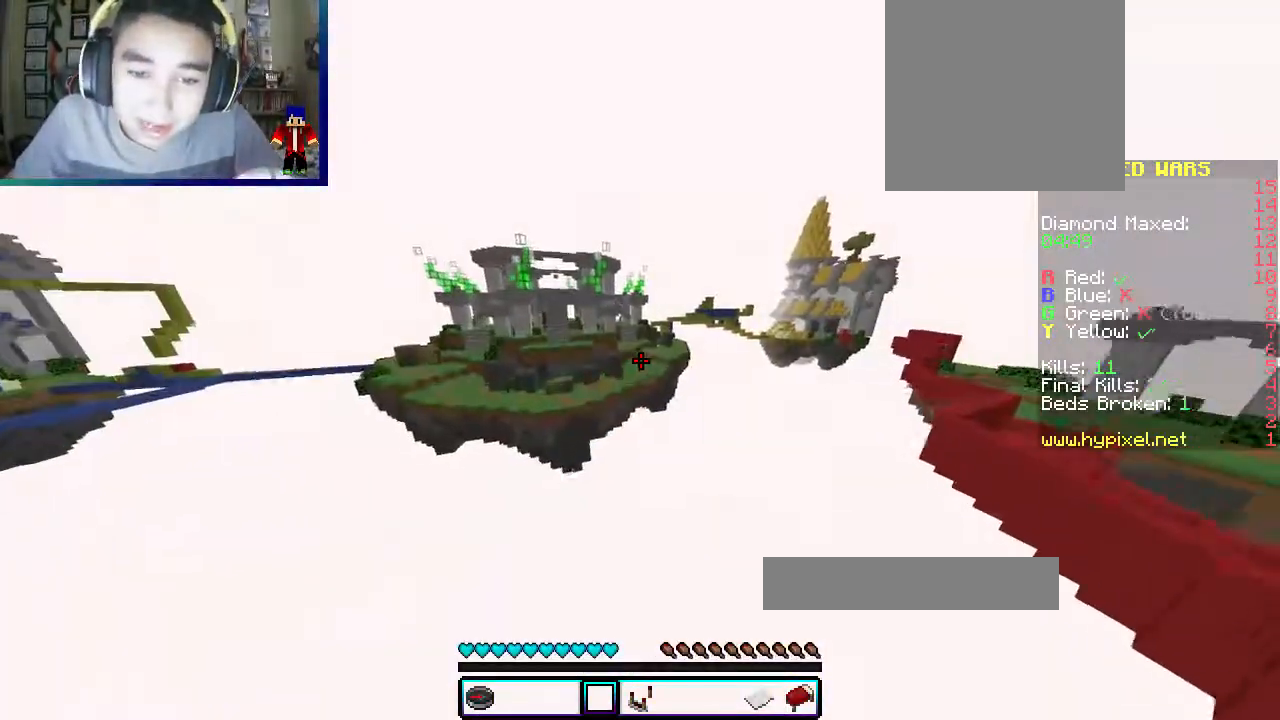
{"keys": ["a", "w"], "mouse": [], "events": [[450, "a", "down"]]}